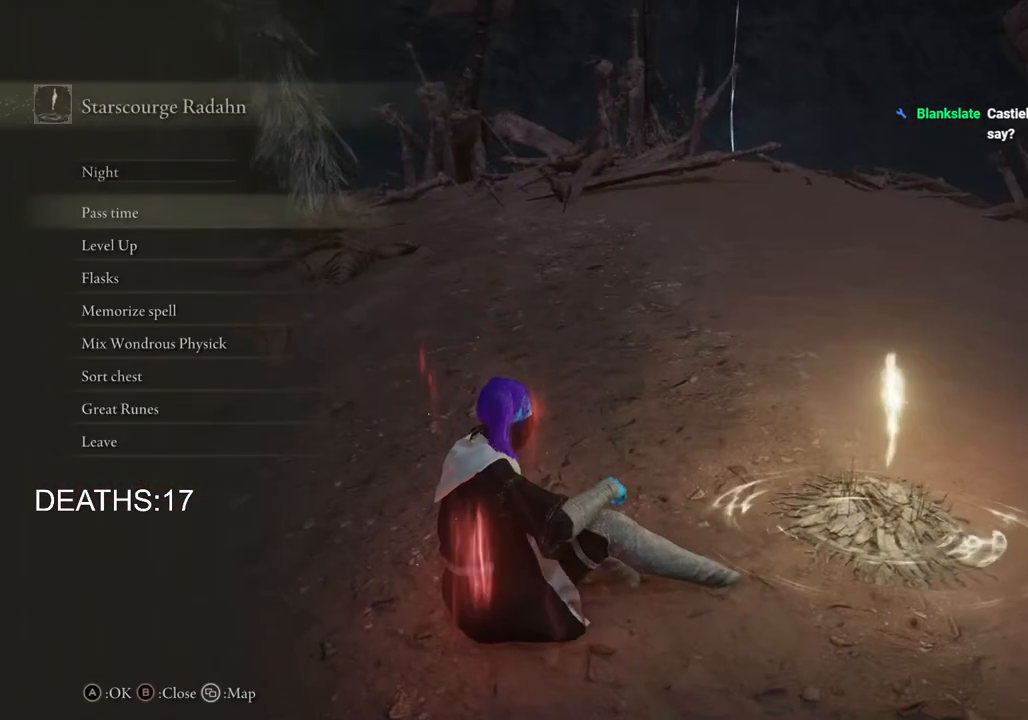
Gameplay with a controller (PlayStation layout); each line is a JSON object with the inputs held at the frame after it. "events" lists button and stick changes between this image and that frame as [ms after this image, input, new state], when the widget could be followed in between.
{"buttons": [], "left_stick": "center", "right_stick": "center", "events": [[217, "DPAD_DOWN", "down"], [383, "DPAD_DOWN", "up"]]}
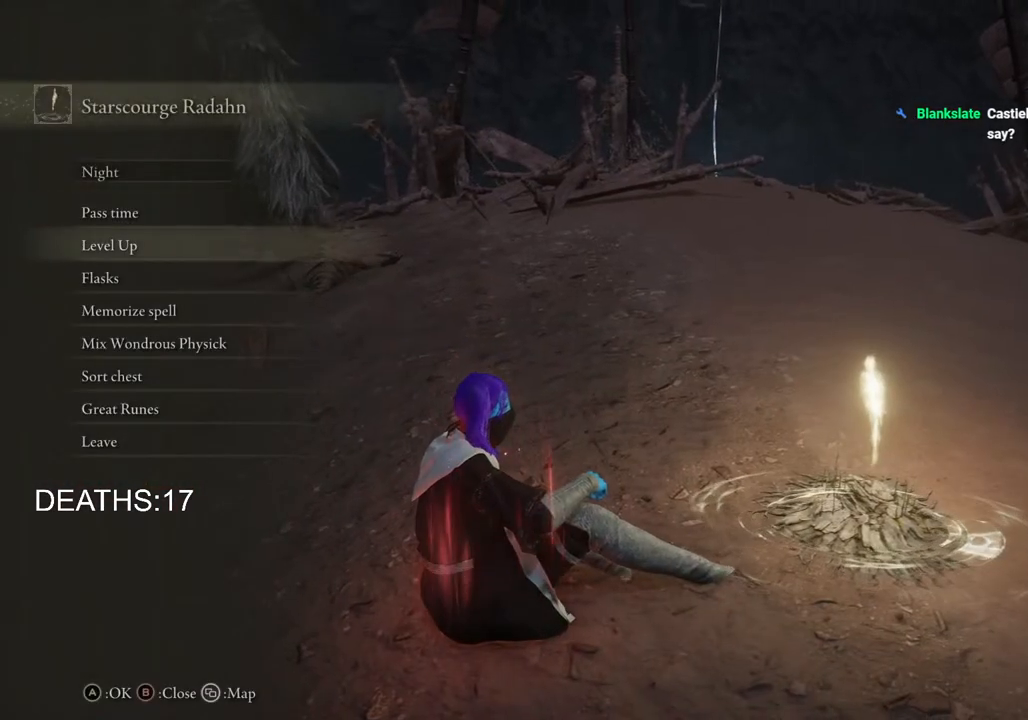
{"buttons": [], "left_stick": "center", "right_stick": "center", "events": [[350, "CROSS", "down"], [483, "CROSS", "up"]]}
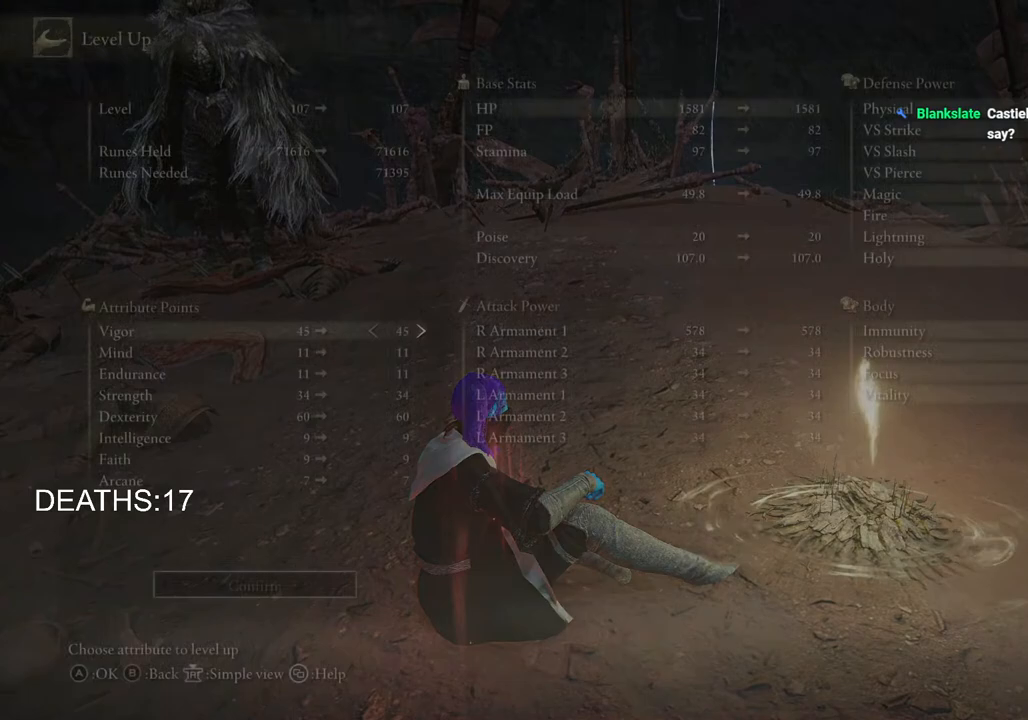
{"buttons": ["DPAD_DOWN"], "left_stick": "center", "right_stick": "center", "events": [[383, "DPAD_DOWN", "down"]]}
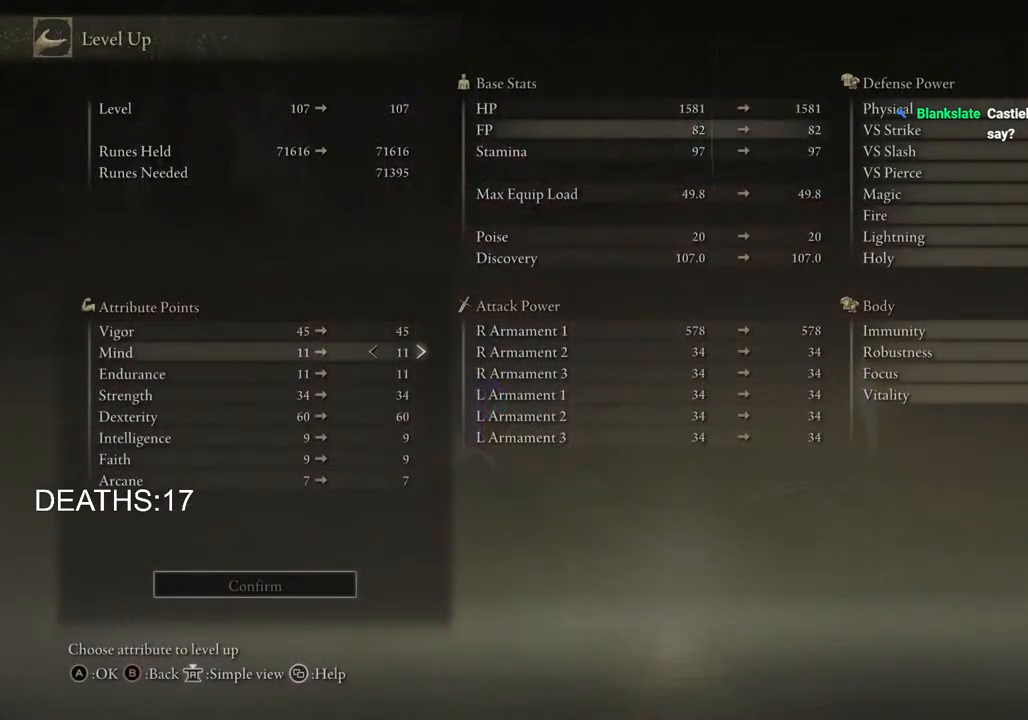
{"buttons": [], "left_stick": "center", "right_stick": "center", "events": [[383, "DPAD_DOWN", "up"]]}
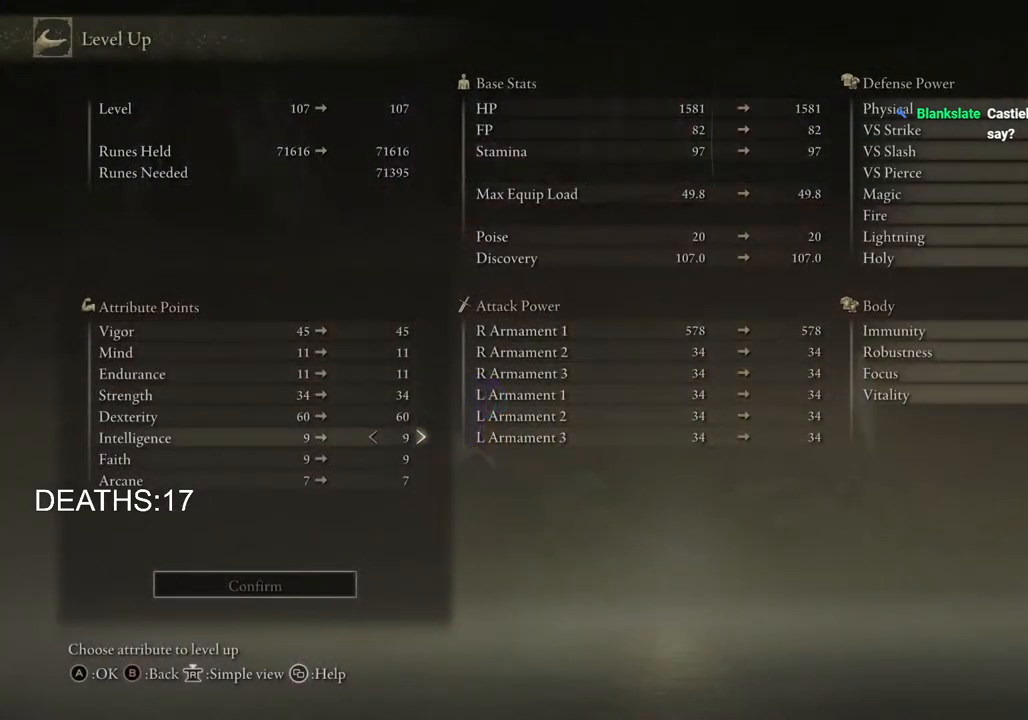
{"buttons": ["DPAD_RIGHT"], "left_stick": "center", "right_stick": "center", "events": [[67, "DPAD_UP", "down"], [167, "DPAD_UP", "up"], [250, "DPAD_UP", "down"], [333, "DPAD_UP", "up"], [467, "DPAD_RIGHT", "down"]]}
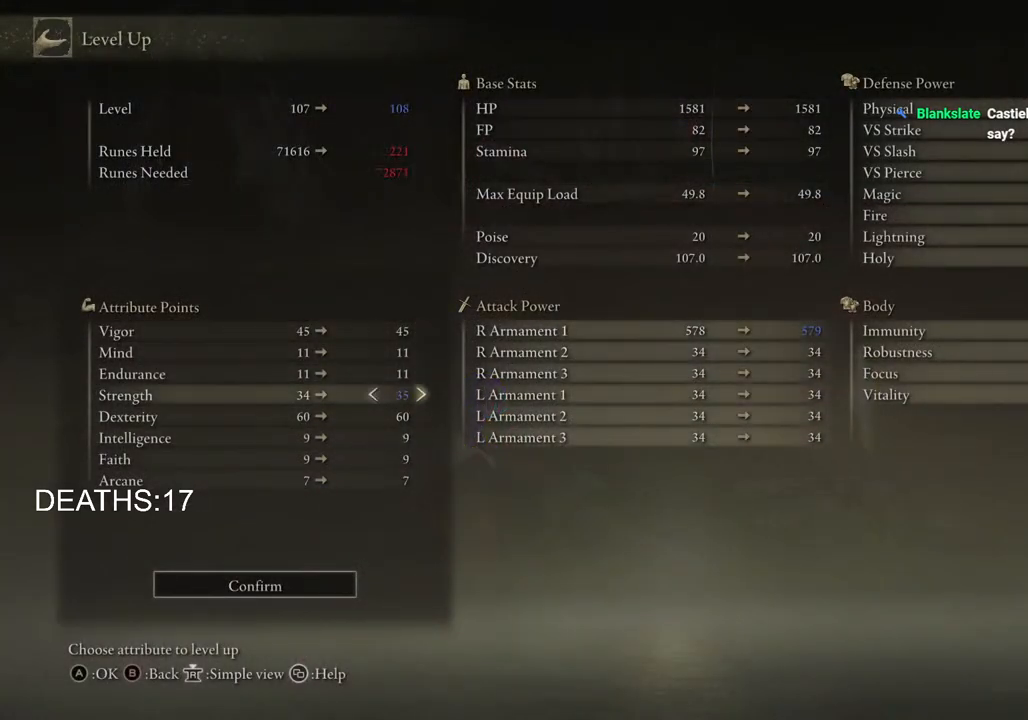
{"buttons": [], "left_stick": "center", "right_stick": "center", "events": [[233, "DPAD_RIGHT", "up"]]}
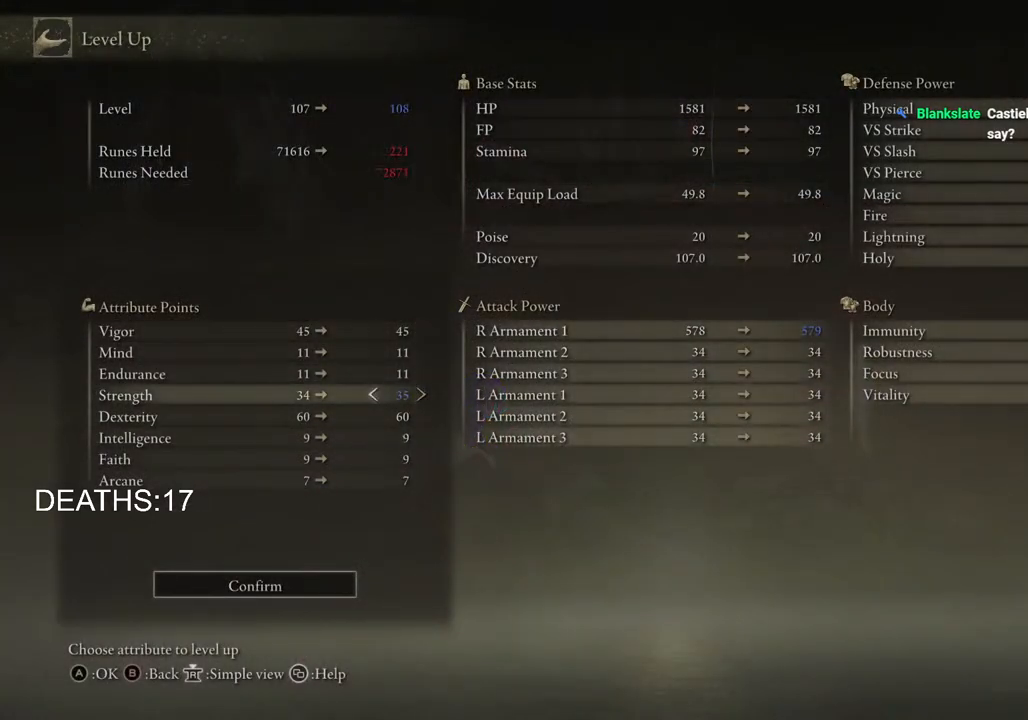
{"buttons": [], "left_stick": "center", "right_stick": "center", "events": [[100, "DPAD_LEFT", "down"], [200, "DPAD_LEFT", "up"]]}
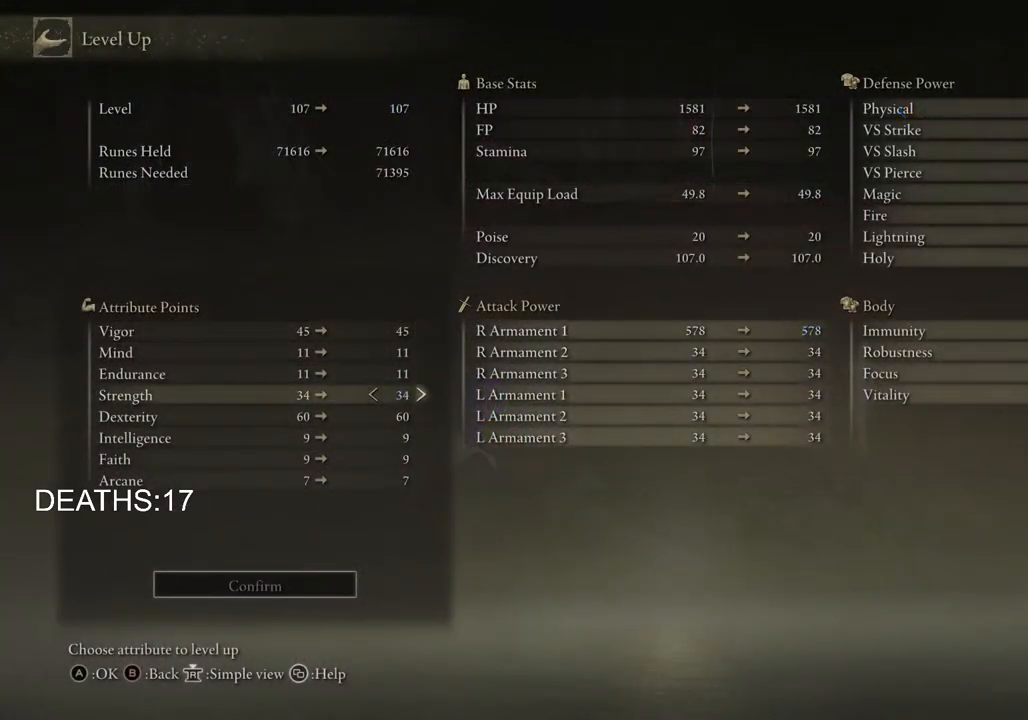
{"buttons": [], "left_stick": "center", "right_stick": "center", "events": [[50, "DPAD_RIGHT", "down"], [150, "DPAD_RIGHT", "up"], [333, "DPAD_LEFT", "down"], [383, "DPAD_LEFT", "up"]]}
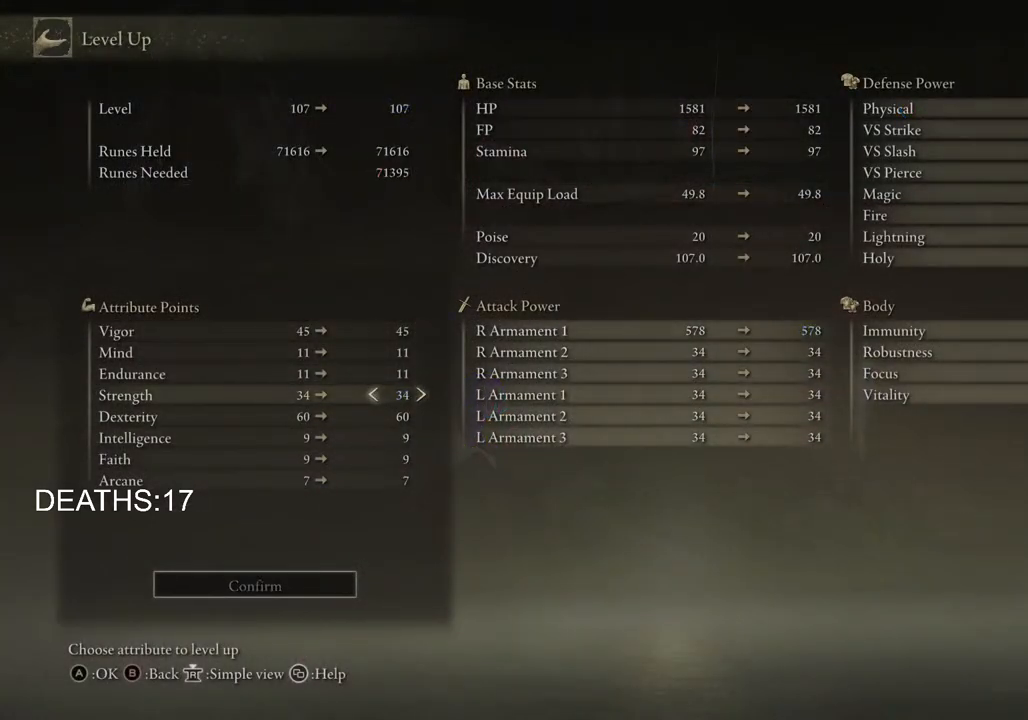
{"buttons": [], "left_stick": "center", "right_stick": "center", "events": [[50, "DPAD_DOWN", "down"], [133, "DPAD_DOWN", "up"], [267, "DPAD_RIGHT", "down"], [400, "DPAD_RIGHT", "up"]]}
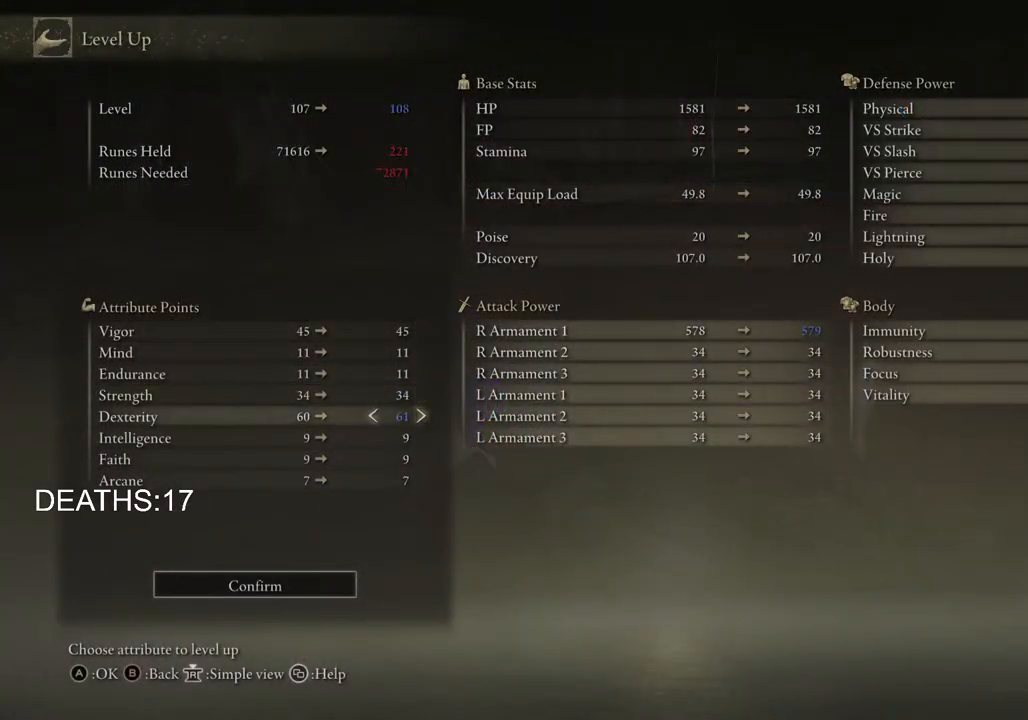
{"buttons": [], "left_stick": "center", "right_stick": "center", "events": [[267, "DPAD_LEFT", "down"], [350, "DPAD_LEFT", "up"]]}
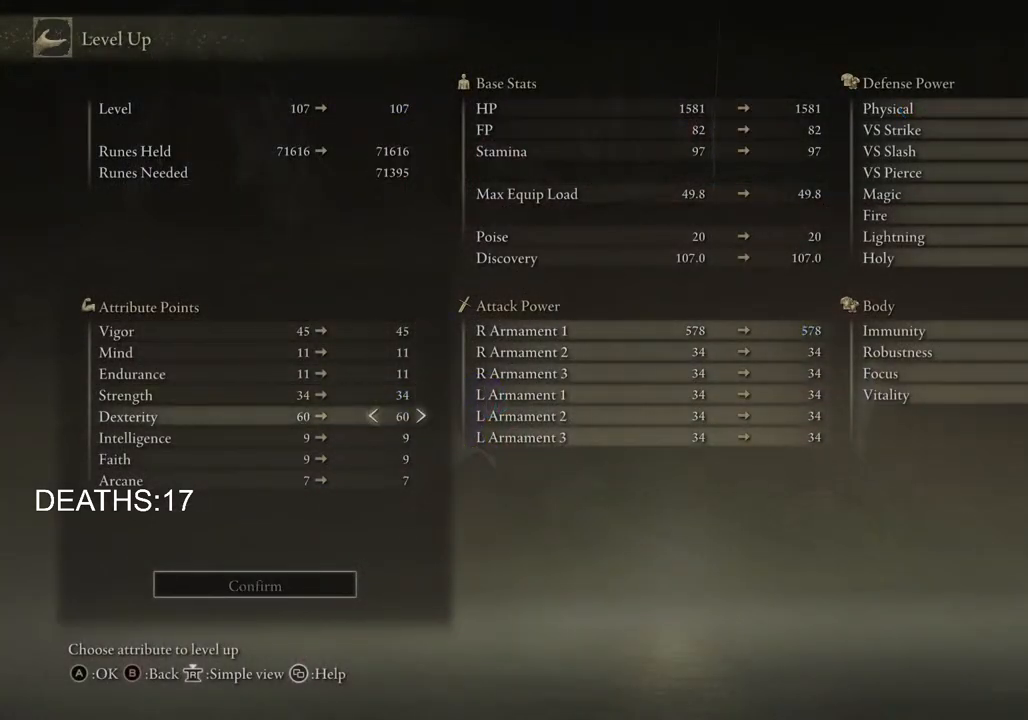
{"buttons": ["DPAD_UP"], "left_stick": "center", "right_stick": "center", "events": [[83, "DPAD_UP", "down"], [150, "DPAD_UP", "up"], [317, "DPAD_UP", "down"], [383, "DPAD_UP", "up"], [483, "DPAD_UP", "down"]]}
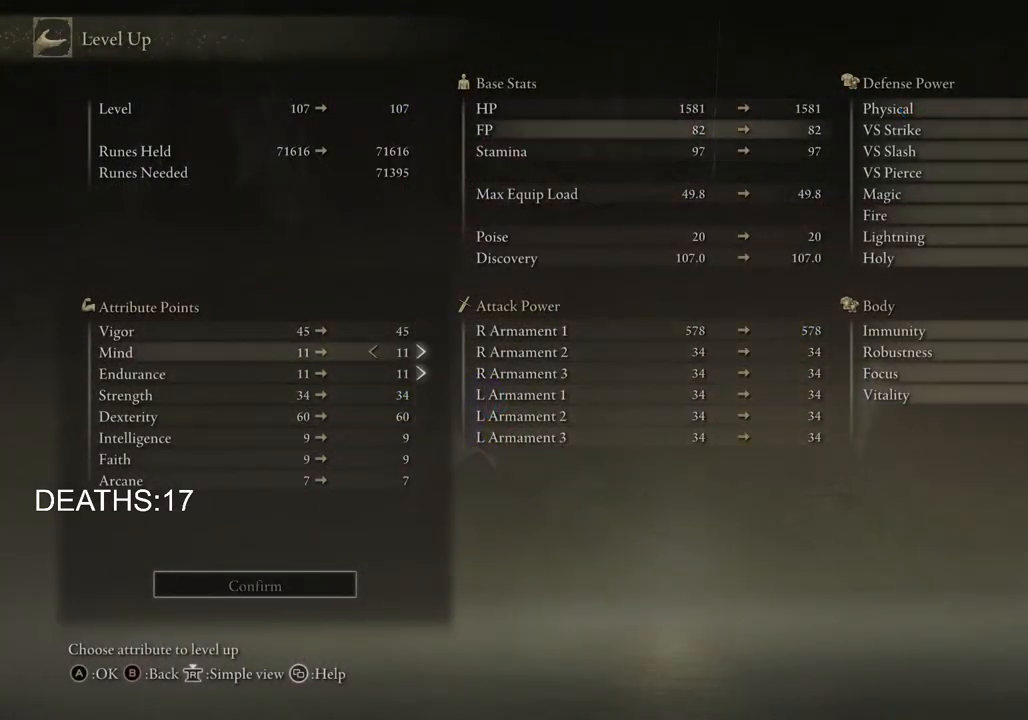
{"buttons": [], "left_stick": "center", "right_stick": "center", "events": [[100, "DPAD_UP", "up"], [200, "DPAD_UP", "down"], [317, "DPAD_UP", "up"]]}
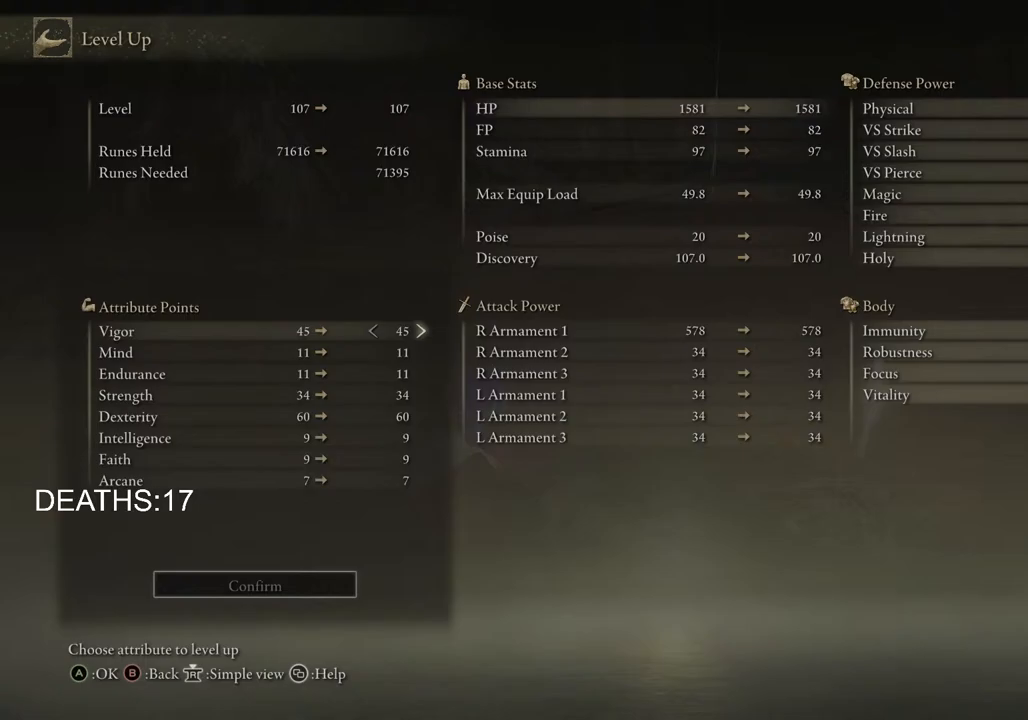
{"buttons": ["DPAD_RIGHT"], "left_stick": "center", "right_stick": "center", "events": [[367, "DPAD_RIGHT", "down"]]}
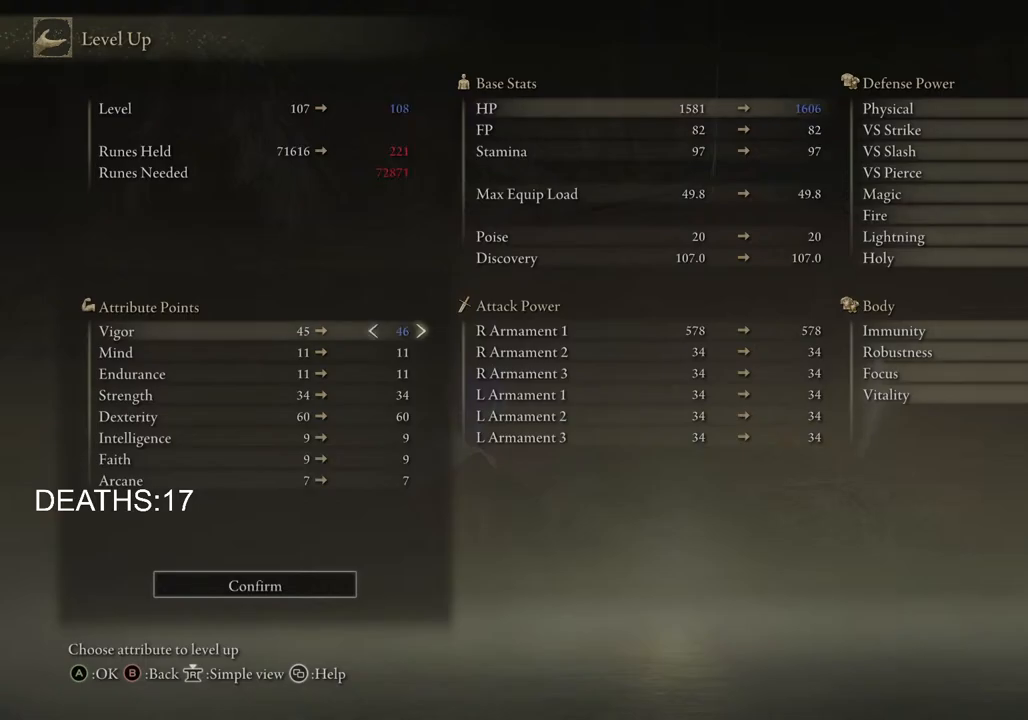
{"buttons": [], "left_stick": "center", "right_stick": "center", "events": [[133, "DPAD_RIGHT", "up"], [383, "CROSS", "down"], [500, "CROSS", "up"]]}
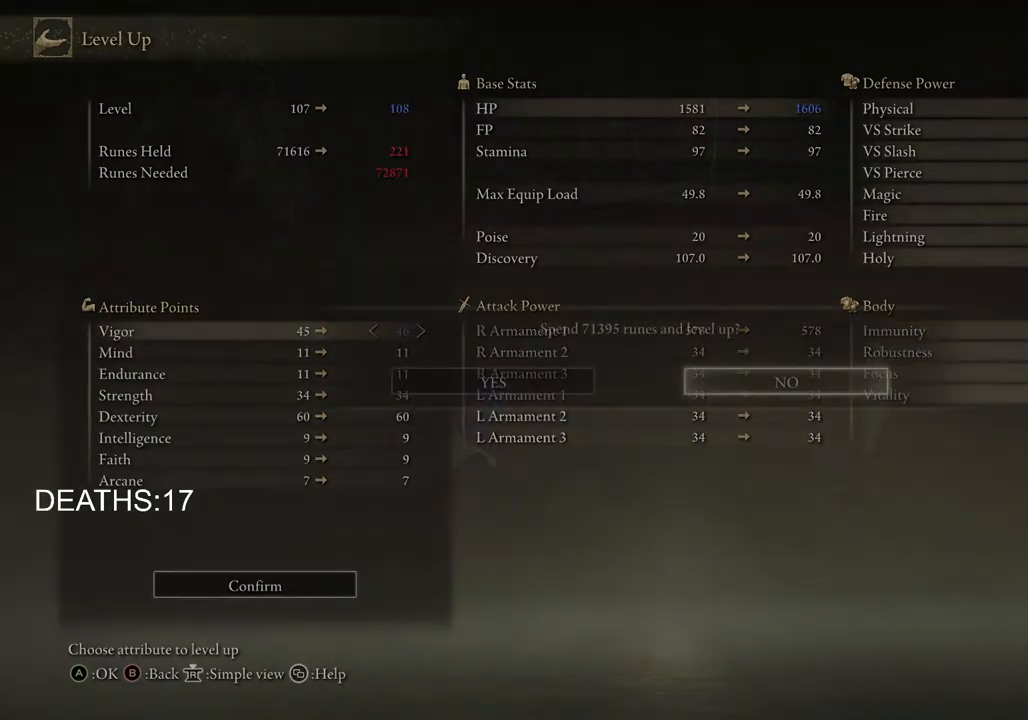
{"buttons": ["CIRCLE"], "left_stick": "center", "right_stick": "center", "events": [[17, "DPAD_LEFT", "down"], [117, "CROSS", "down"], [117, "DPAD_LEFT", "up"], [233, "CROSS", "up"], [433, "CIRCLE", "down"]]}
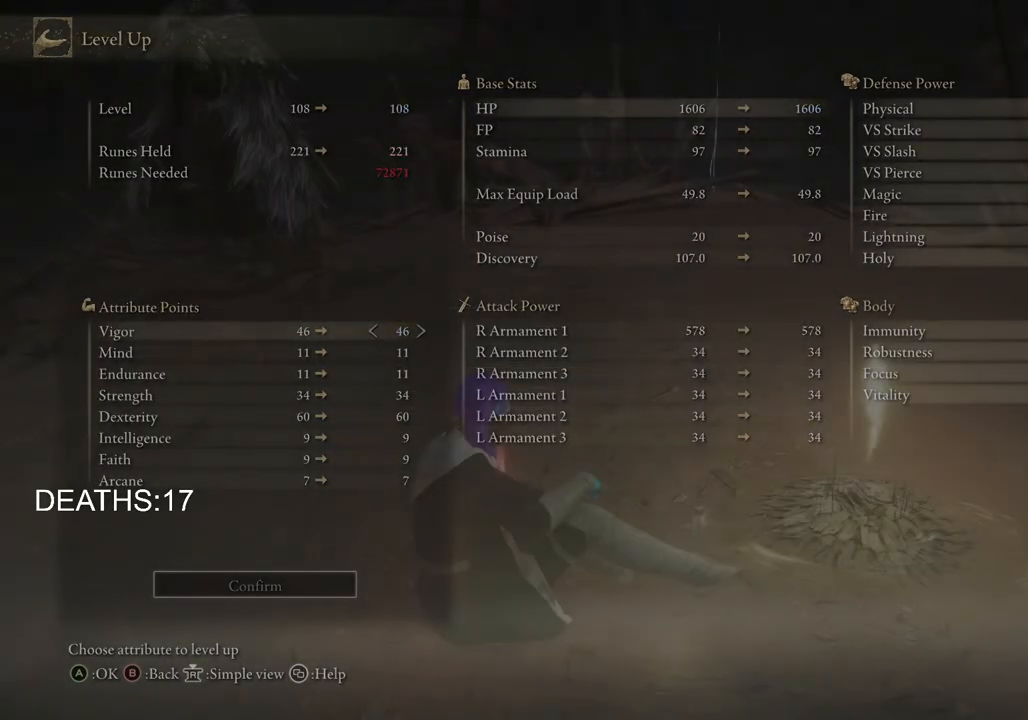
{"buttons": ["CIRCLE"], "left_stick": "center", "right_stick": "center", "events": [[50, "CIRCLE", "up"], [150, "CIRCLE", "down"], [250, "CIRCLE", "up"], [333, "CIRCLE", "down"], [417, "CIRCLE", "up"], [500, "CIRCLE", "down"]]}
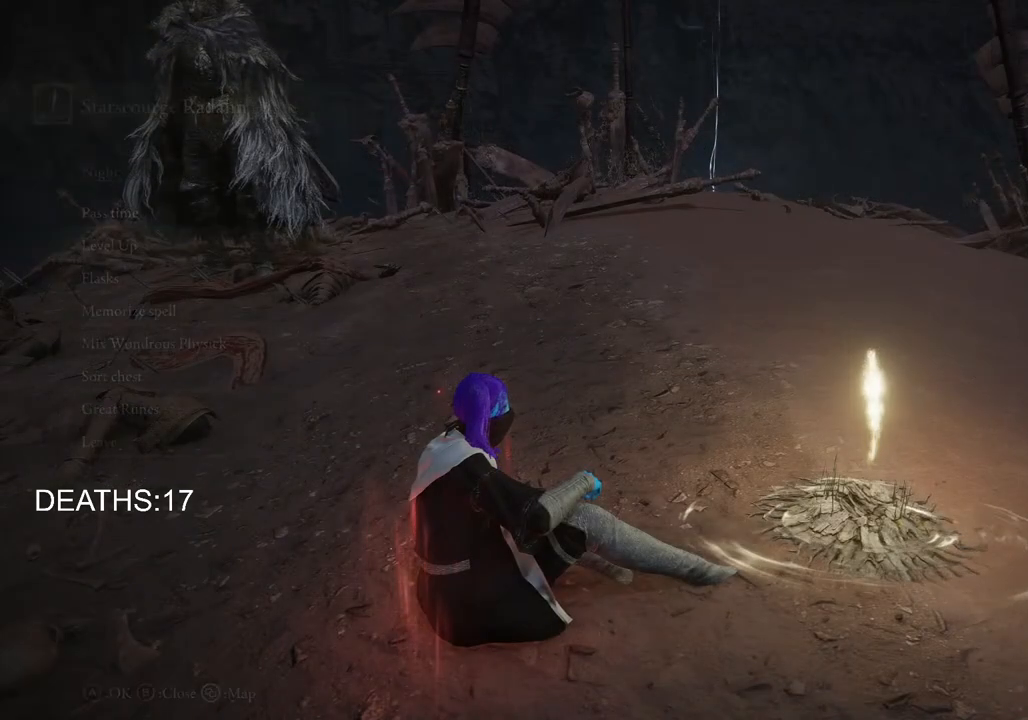
{"buttons": [], "left_stick": "center", "right_stick": "center", "events": [[133, "CIRCLE", "up"]]}
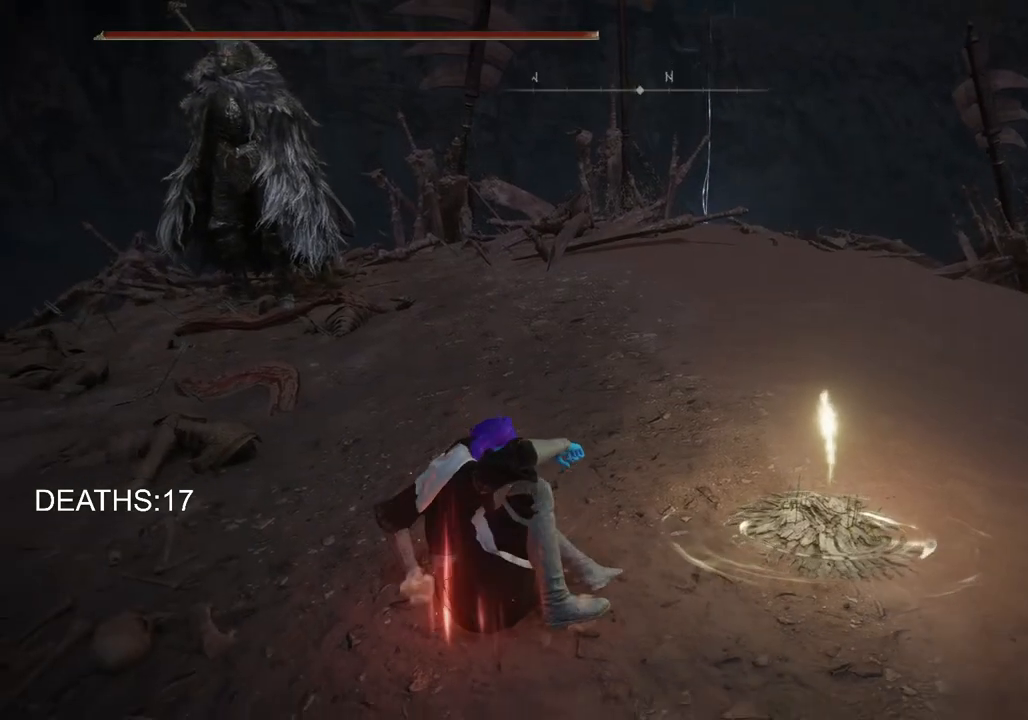
{"buttons": [], "left_stick": "center", "right_stick": "center", "events": []}
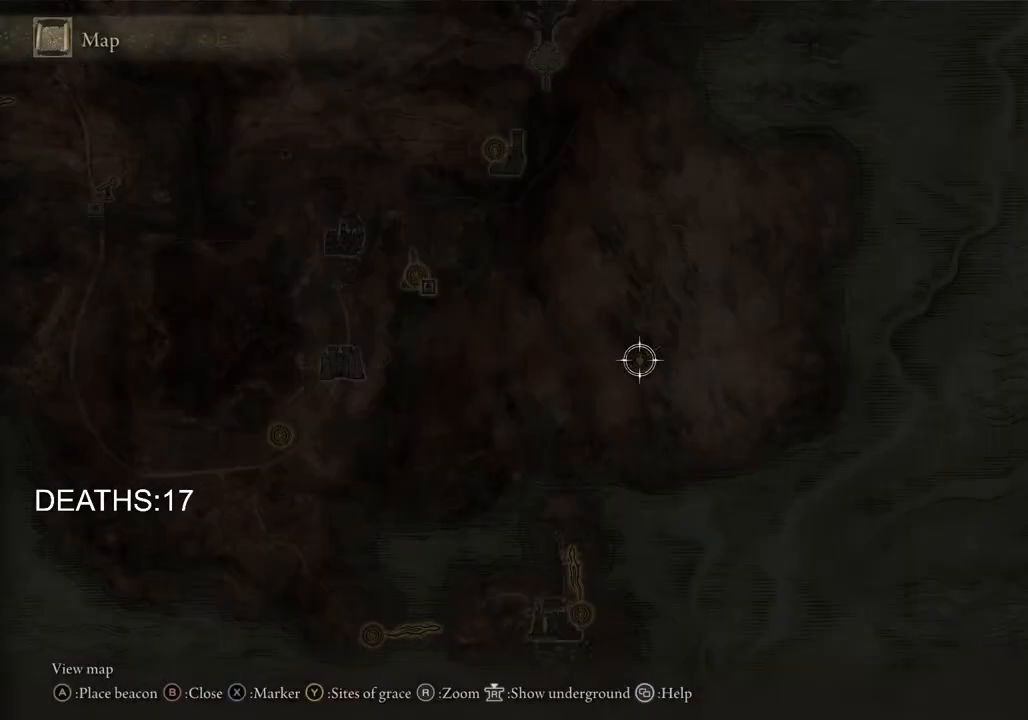
{"buttons": [], "left_stick": "up-right", "right_stick": "down", "events": [[150, "right_stick", "down"], [183, "left_stick", "up-right"]]}
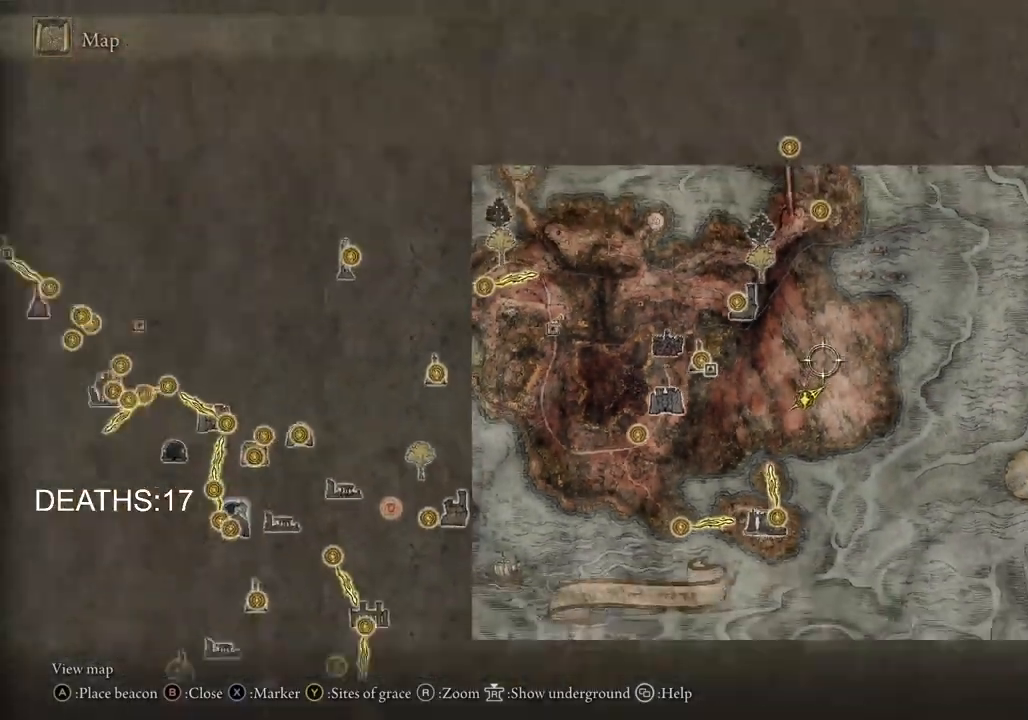
{"buttons": [], "left_stick": "up", "right_stick": "center", "events": [[150, "left_stick", "up"], [350, "right_stick", "center"]]}
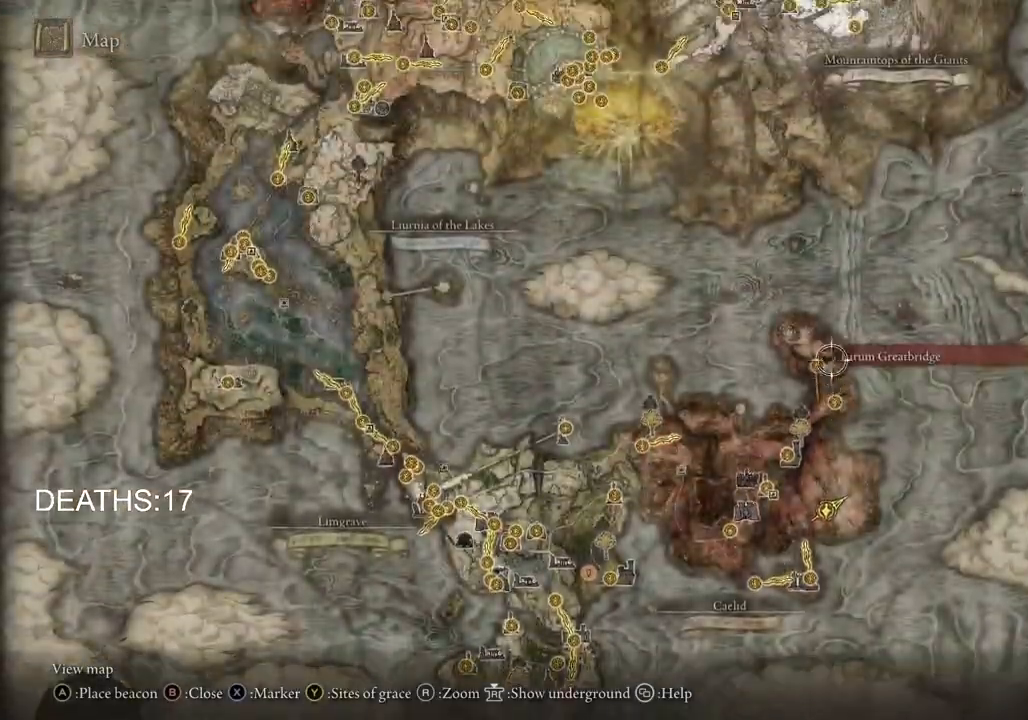
{"buttons": [], "left_stick": "up", "right_stick": "center", "events": []}
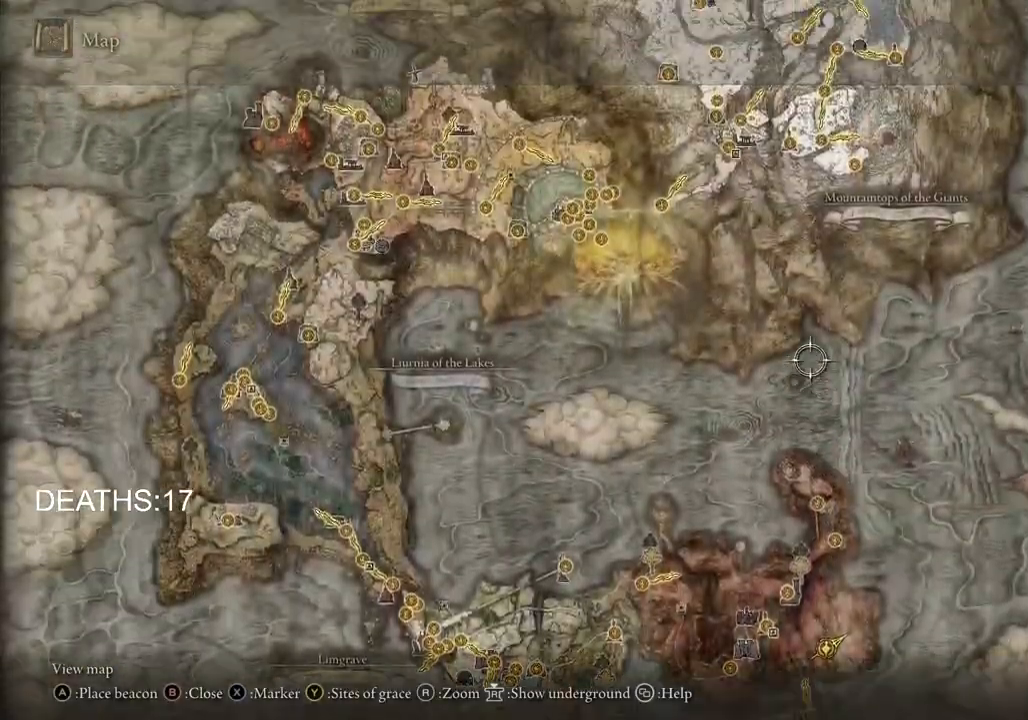
{"buttons": [], "left_stick": "up", "right_stick": "center", "events": []}
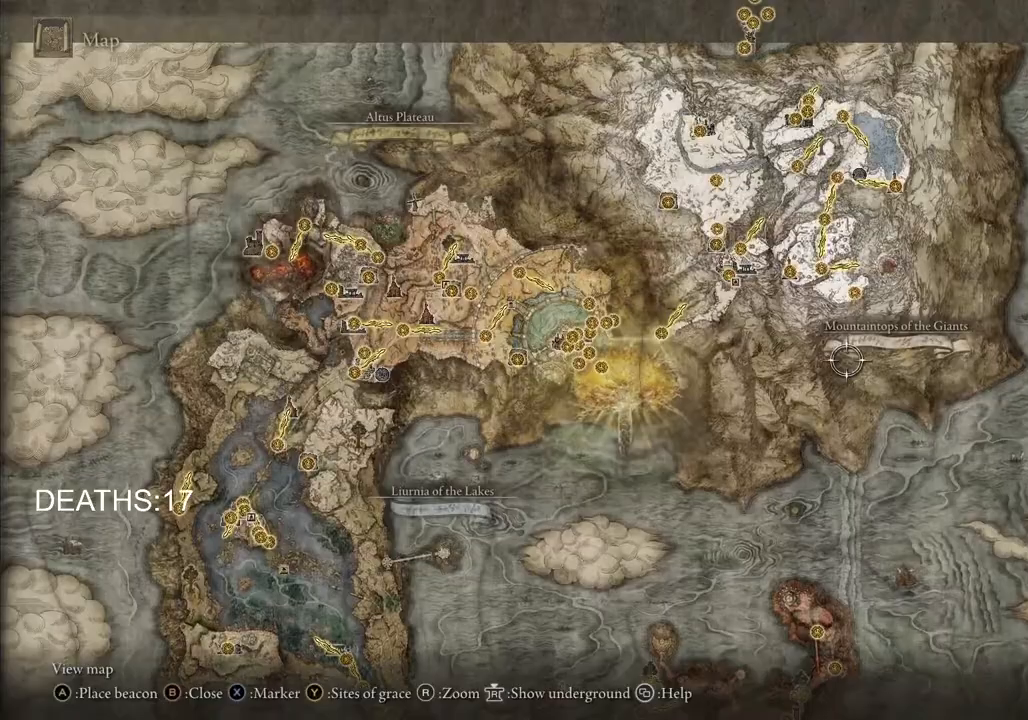
{"buttons": ["CROSS"], "left_stick": "center", "right_stick": "center", "events": [[267, "left_stick", "center"], [500, "CROSS", "down"]]}
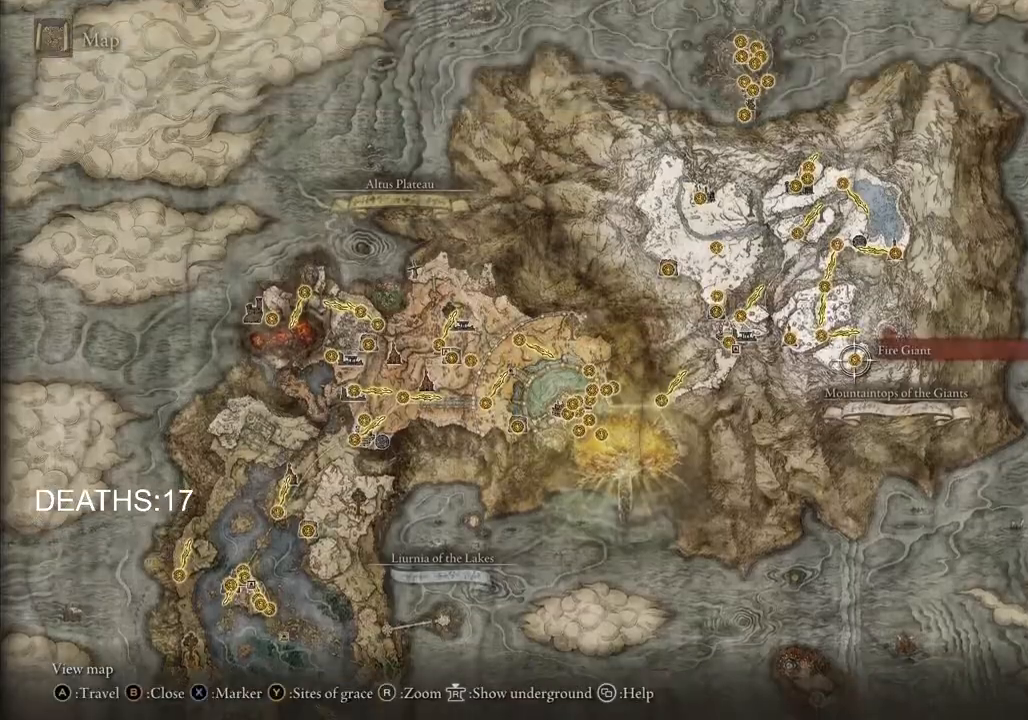
{"buttons": [], "left_stick": "center", "right_stick": "center", "events": [[83, "CROSS", "up"], [150, "CROSS", "down"], [267, "CROSS", "up"]]}
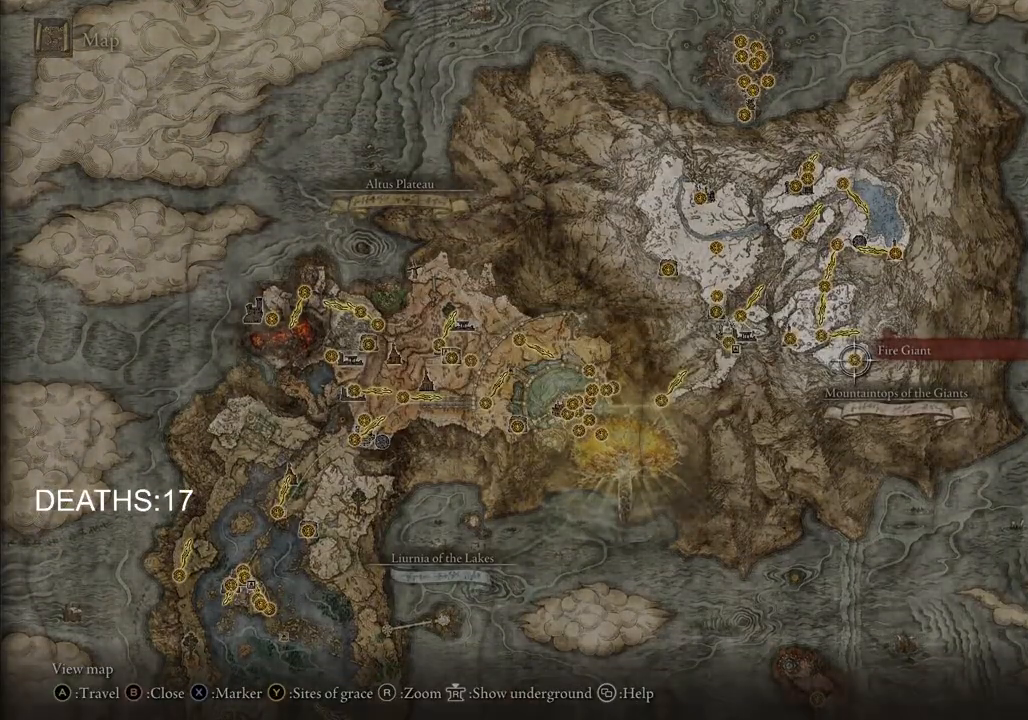
{"buttons": [], "left_stick": "center", "right_stick": "center", "events": []}
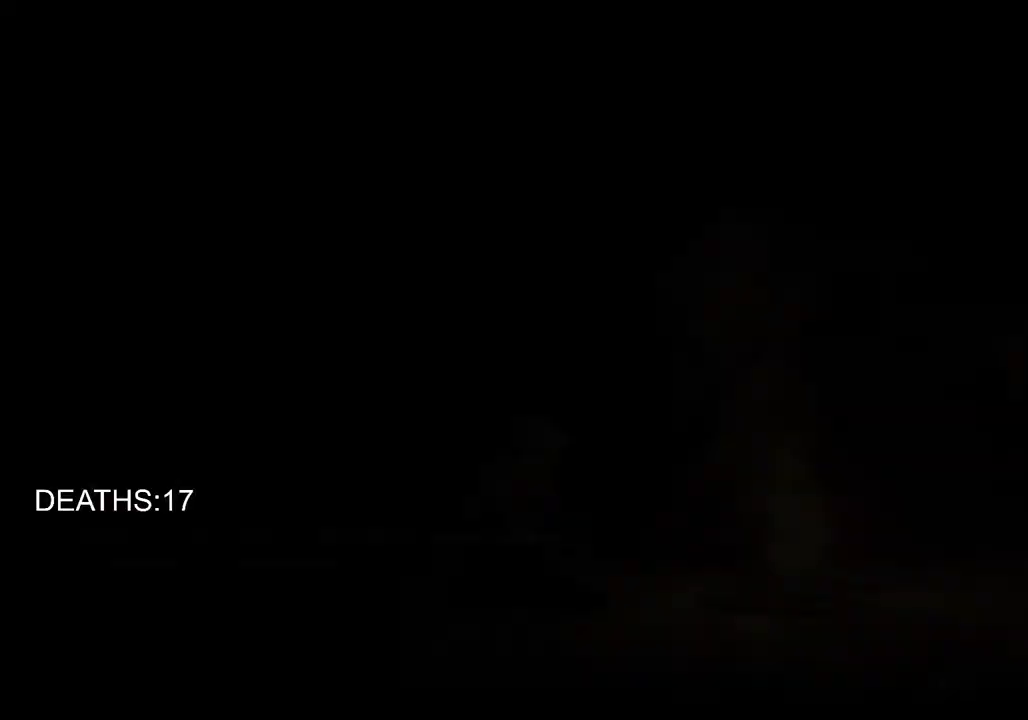
{"buttons": [], "left_stick": "center", "right_stick": "center", "events": []}
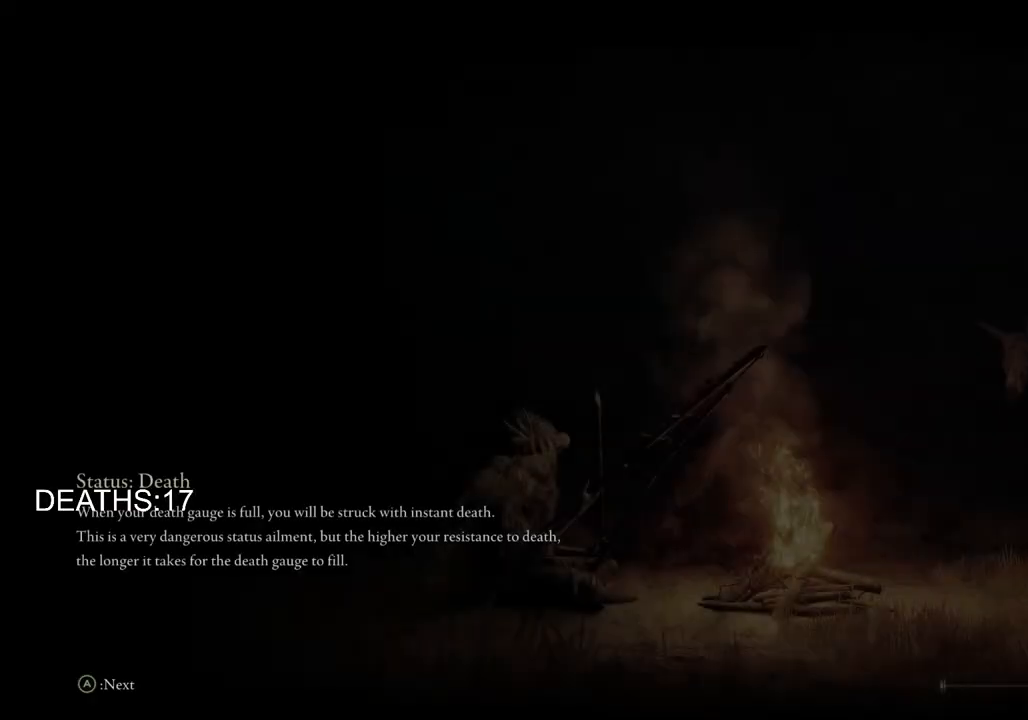
{"buttons": [], "left_stick": "center", "right_stick": "center", "events": []}
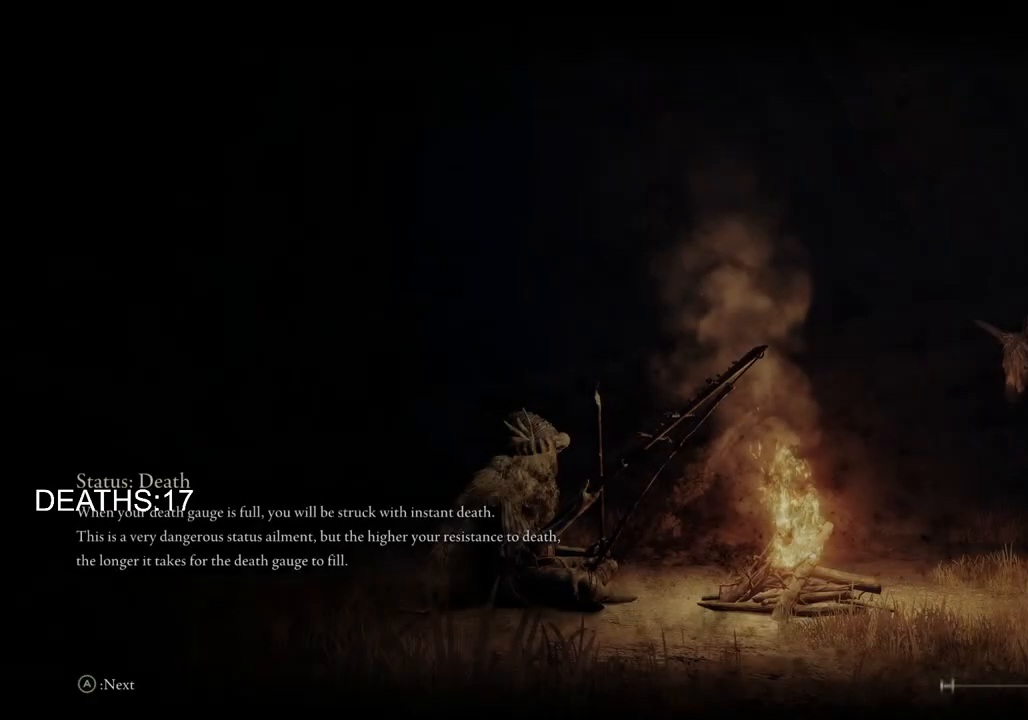
{"buttons": [], "left_stick": "center", "right_stick": "center", "events": []}
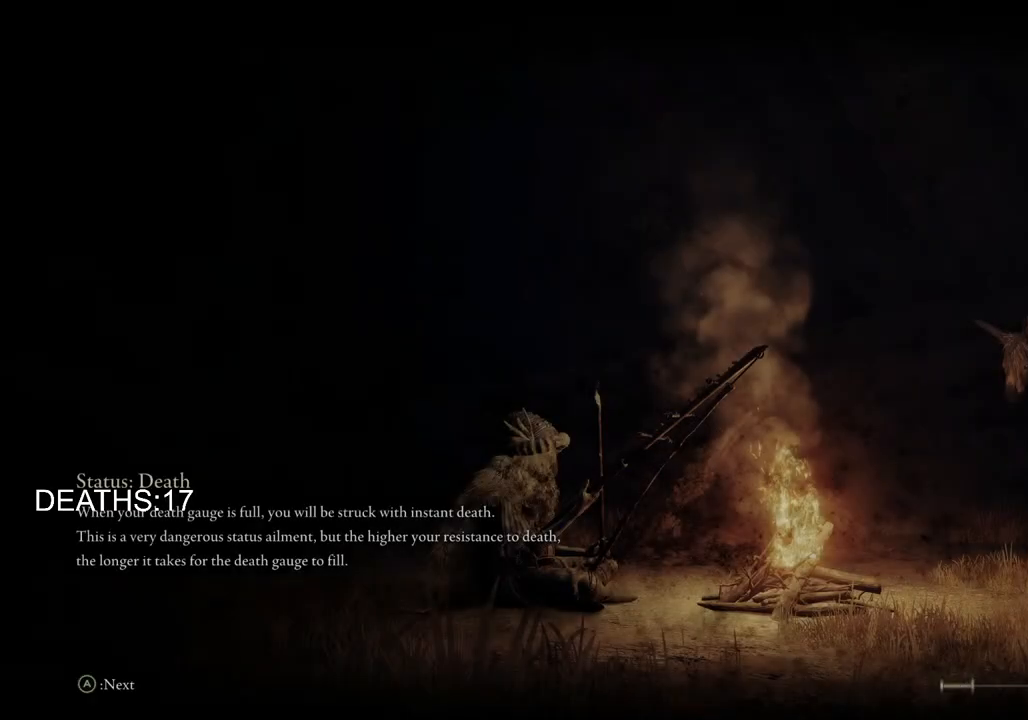
{"buttons": [], "left_stick": "center", "right_stick": "center", "events": []}
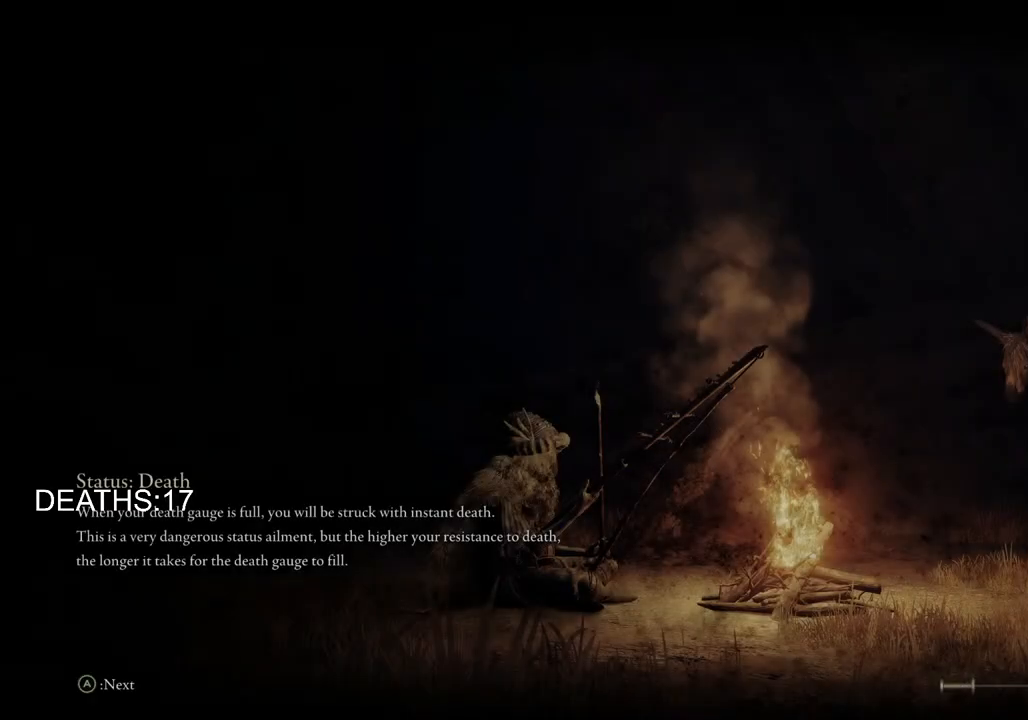
{"buttons": [], "left_stick": "center", "right_stick": "center", "events": []}